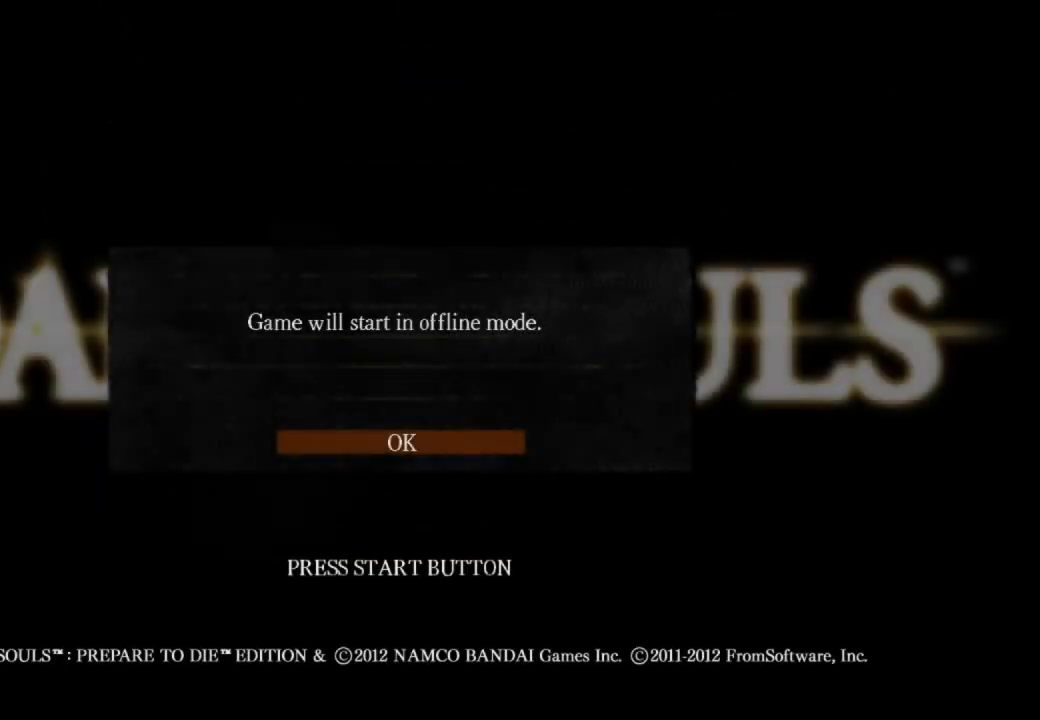
Gameplay with a controller (PlayStation layout); each line is a JSON object with the inputs held at the frame after it. "events" lists button and stick changes between this image and that frame as [ms after this image, input, new state], when the widget could be followed in between.
{"buttons": ["CROSS"], "left_stick": "center", "right_stick": "center", "events": [[433, "CROSS", "down"]]}
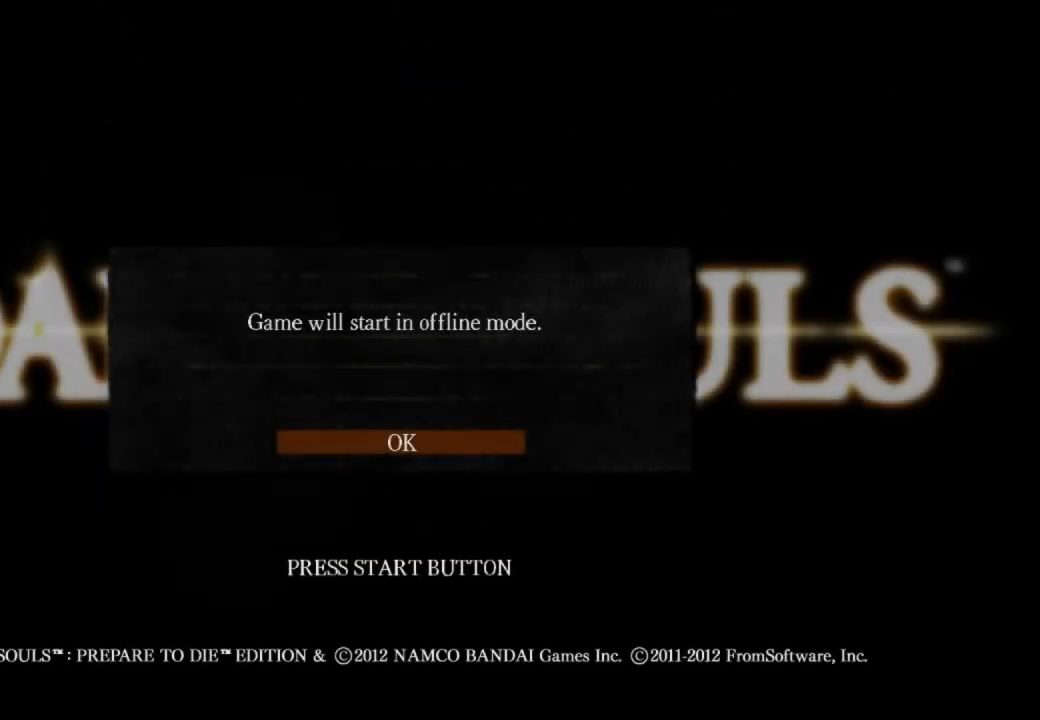
{"buttons": [], "left_stick": "center", "right_stick": "center", "events": [[33, "CROSS", "up"], [100, "CROSS", "down"], [200, "CROSS", "up"], [267, "CROSS", "down"], [333, "CROSS", "up"], [433, "CROSS", "down"], [500, "CROSS", "up"]]}
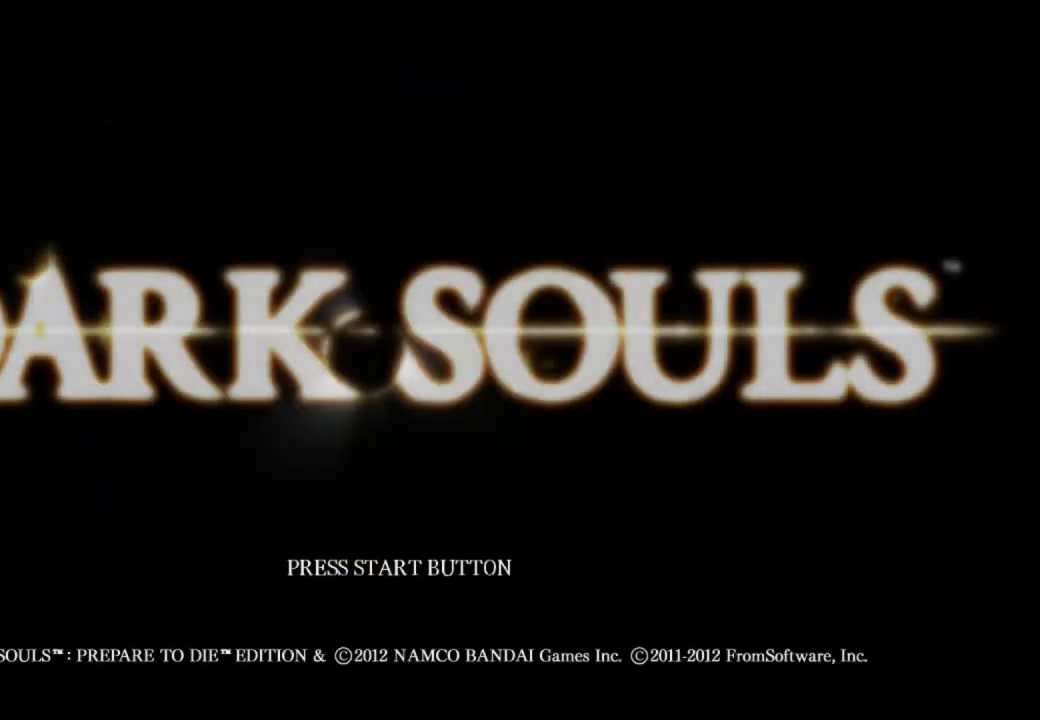
{"buttons": [], "left_stick": "center", "right_stick": "center", "events": [[100, "CROSS", "down"], [167, "CROSS", "up"], [267, "CROSS", "down"], [333, "CROSS", "up"], [433, "CROSS", "down"], [500, "CROSS", "up"]]}
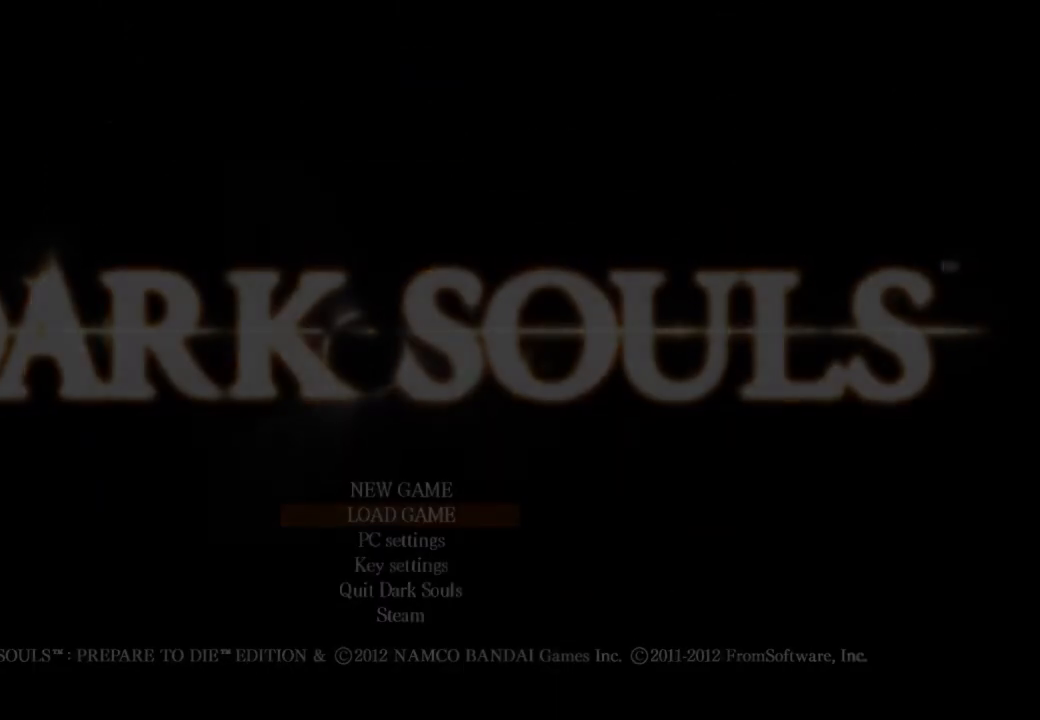
{"buttons": [], "left_stick": "center", "right_stick": "center", "events": [[100, "CROSS", "down"], [133, "CROSS", "up"], [267, "CROSS", "down"], [300, "CROSS", "up"], [400, "CROSS", "down"], [467, "CROSS", "up"]]}
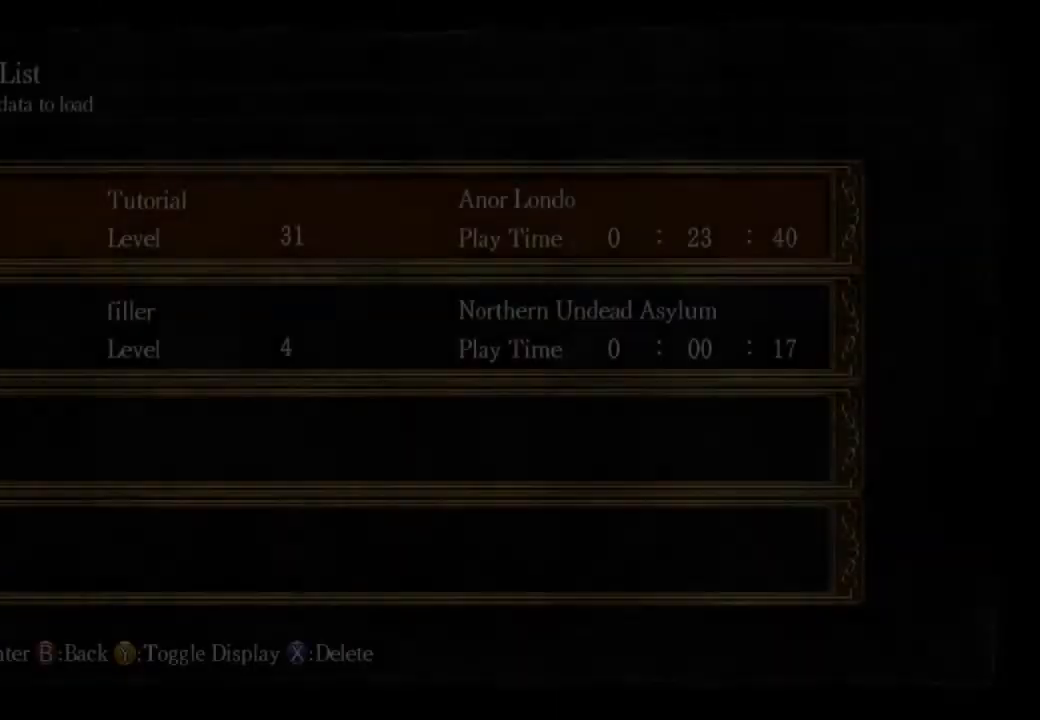
{"buttons": [], "left_stick": "center", "right_stick": "center", "events": [[67, "CROSS", "down"], [133, "CROSS", "up"], [233, "CROSS", "down"], [300, "CROSS", "up"], [400, "CROSS", "down"], [467, "CROSS", "up"]]}
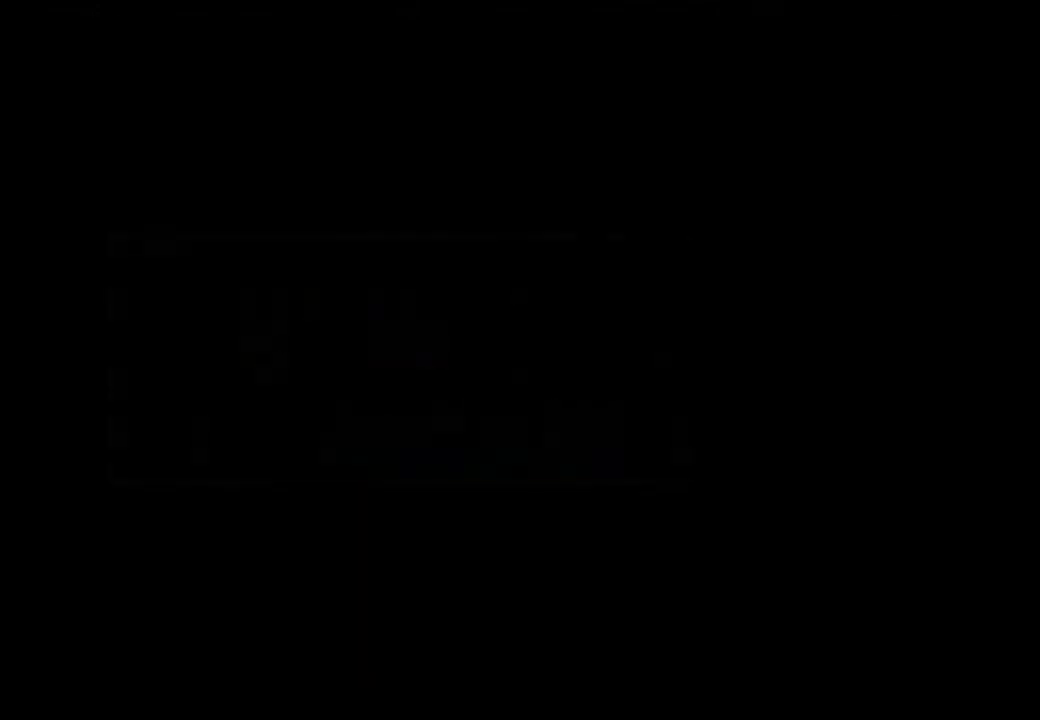
{"buttons": [], "left_stick": "center", "right_stick": "center", "events": [[67, "CROSS", "down"], [133, "CROSS", "up"]]}